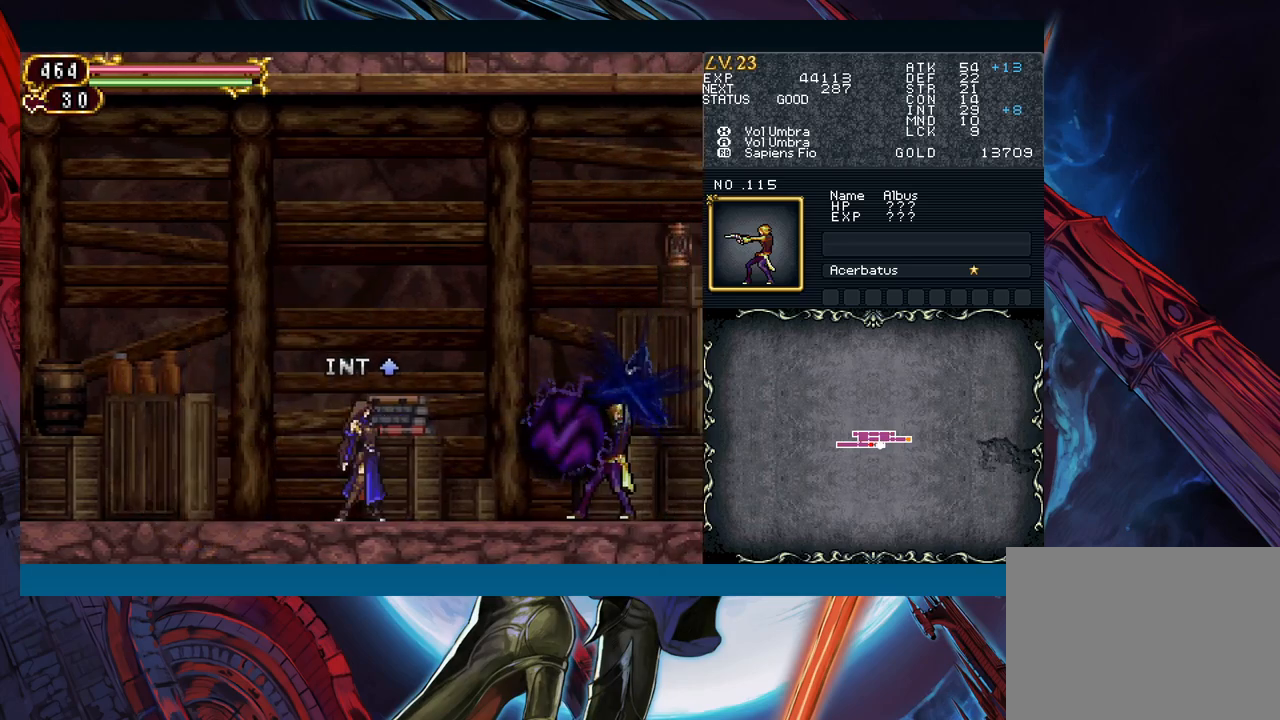
Gameplay with a controller (Xbox layout); each line is a JSON object with the inputs held at the frame after it. "events" lists button and stick changes between this image and that frame as [ms after this image, input, new state], when the widget could be followed in between. Not read: L2 R2 right_stick.
{"buttons": [], "left_stick": "up-right", "events": [[100, "left_stick", "up"], [183, "X", "down"], [283, "X", "up"], [283, "left_stick", "down"], [350, "Y", "down"], [400, "left_stick", "up-right"], [467, "Y", "up"]]}
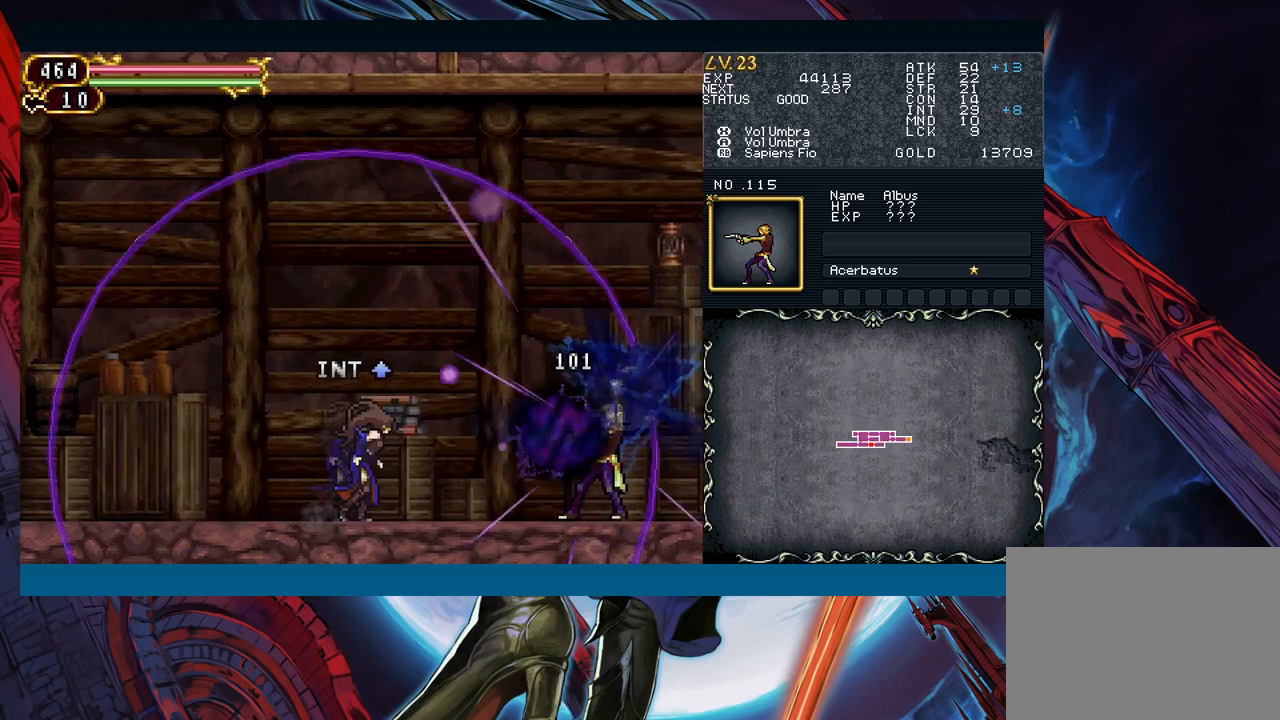
{"buttons": ["B"], "left_stick": "center", "events": [[17, "B", "down"], [483, "left_stick", "center"]]}
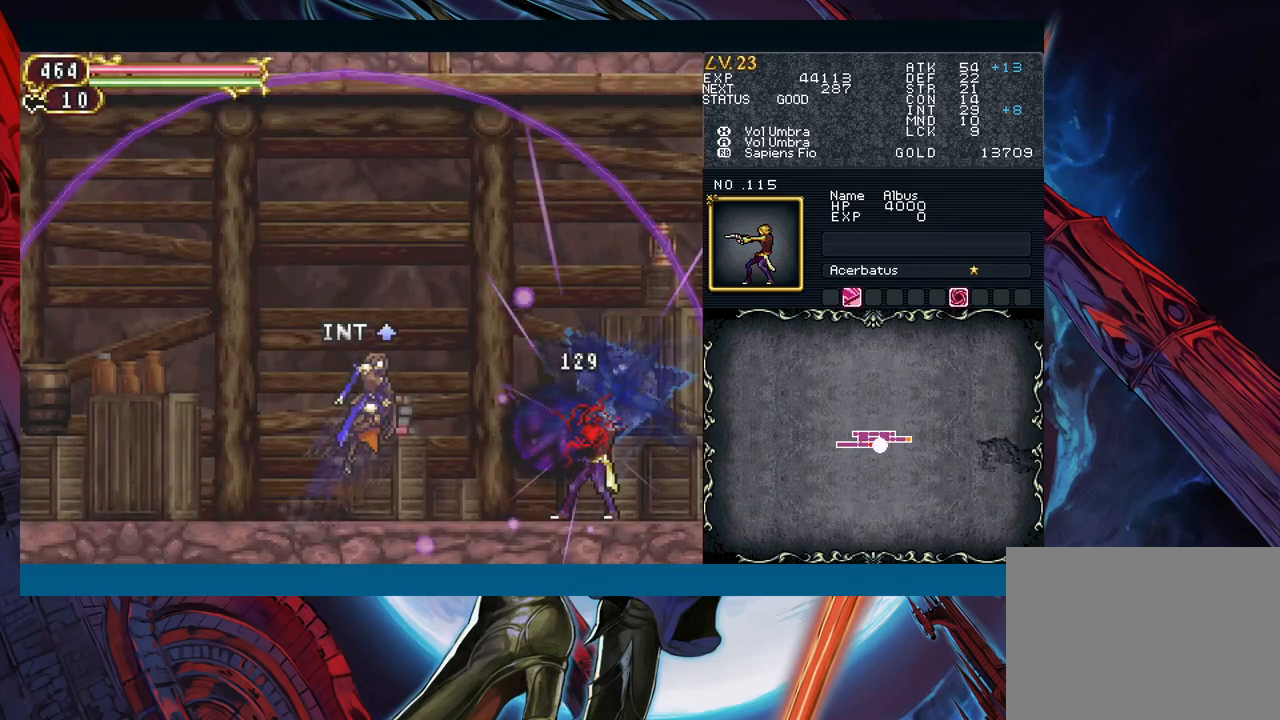
{"buttons": ["B"], "left_stick": "left", "events": [[67, "left_stick", "left"]]}
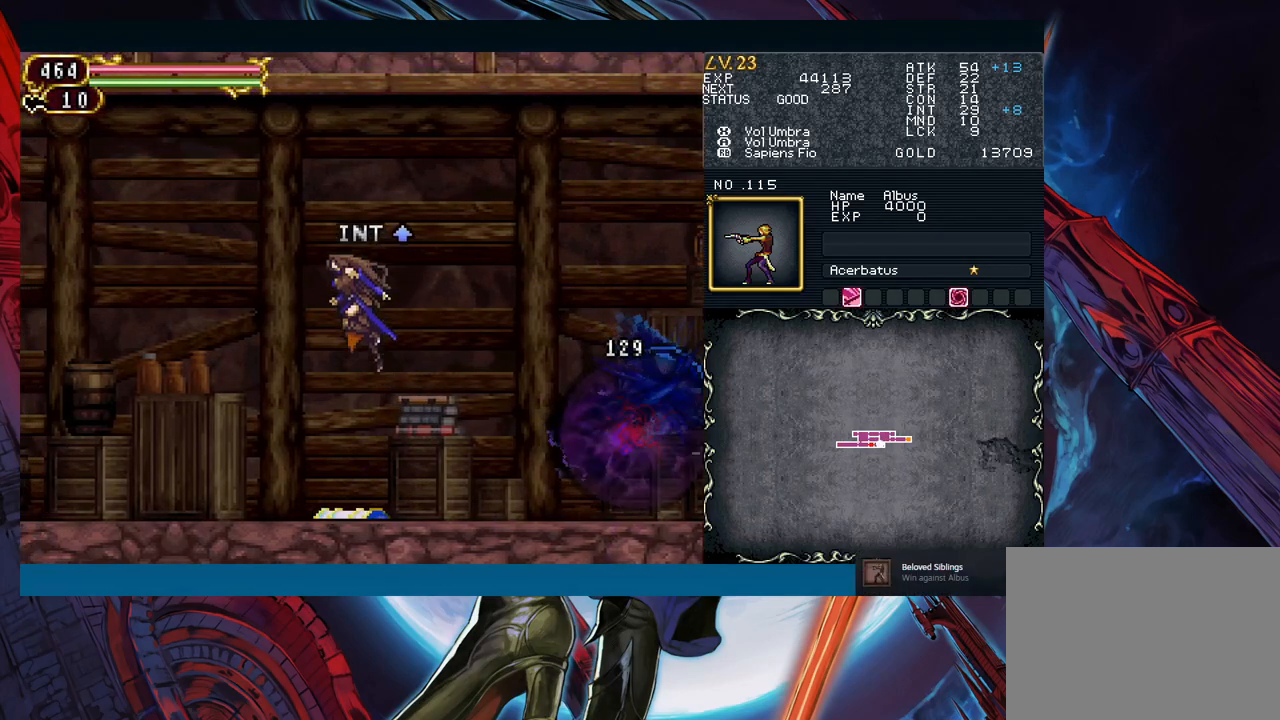
{"buttons": [], "left_stick": "center", "events": [[67, "B", "up"], [100, "left_stick", "center"]]}
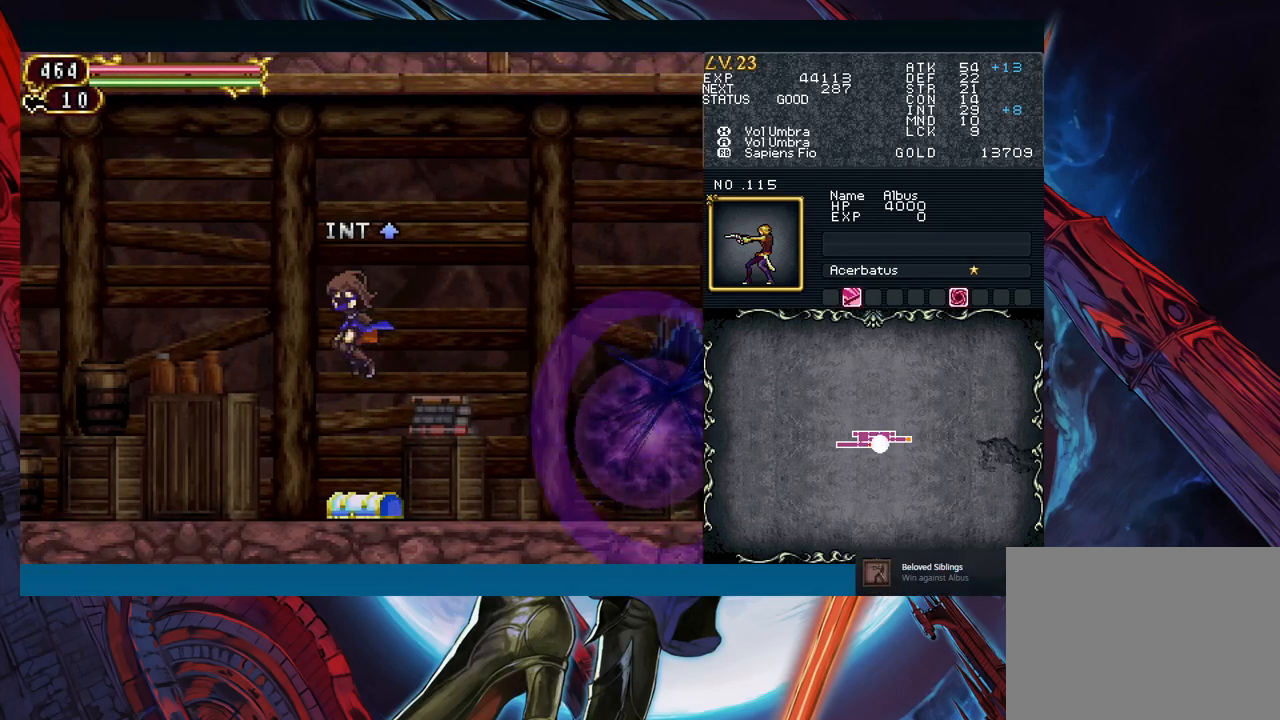
{"buttons": [], "left_stick": "up", "events": [[317, "left_stick", "up"]]}
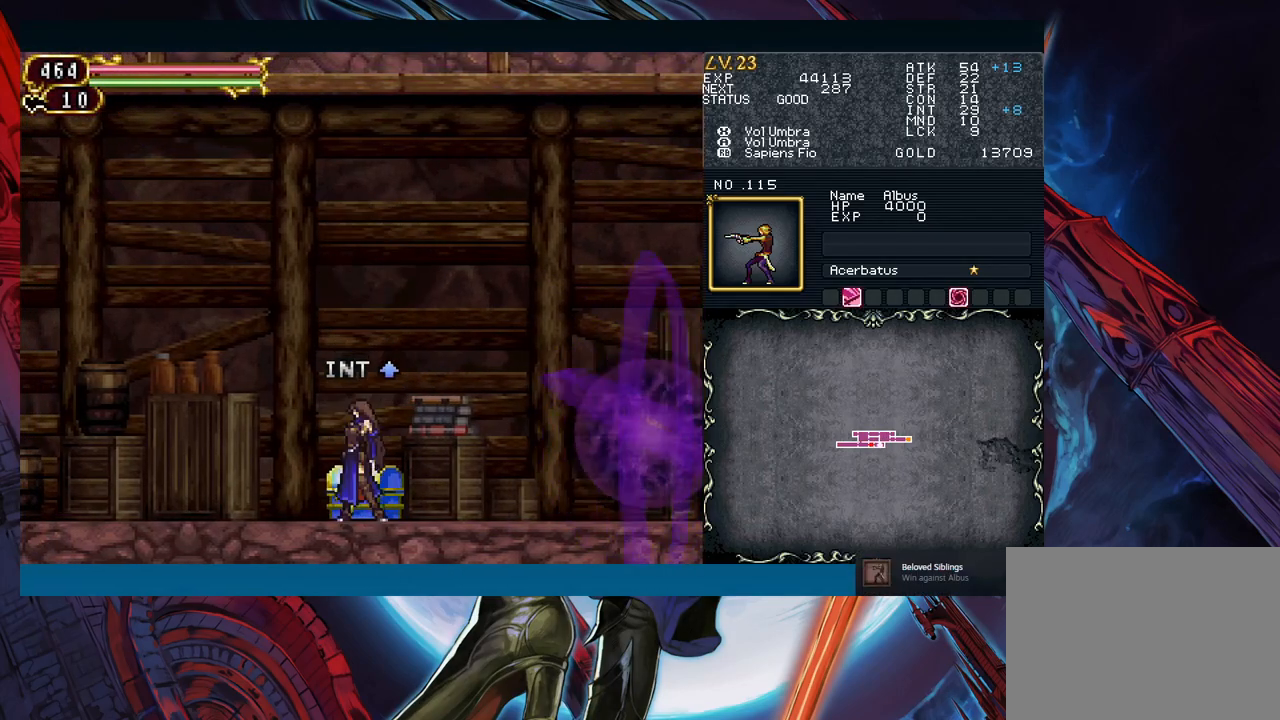
{"buttons": [], "left_stick": "up", "events": [[250, "left_stick", "center"], [300, "left_stick", "up-left"], [400, "left_stick", "up"]]}
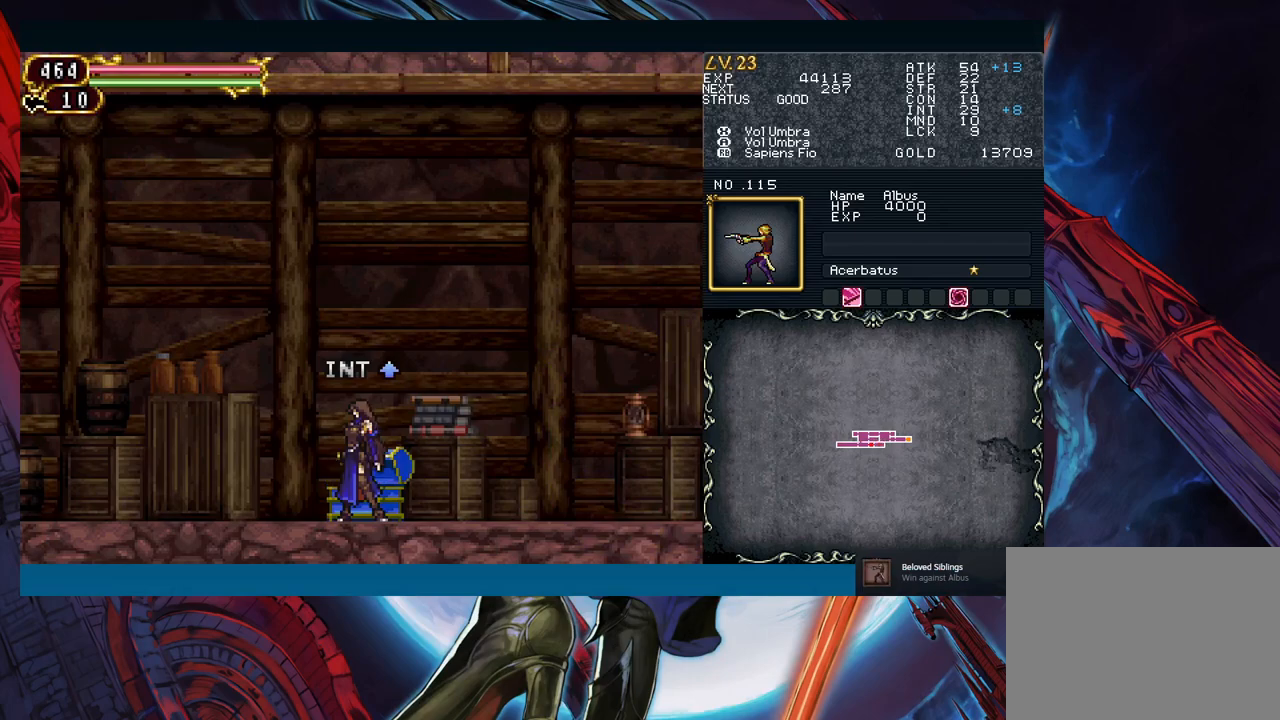
{"buttons": [], "left_stick": "up", "events": []}
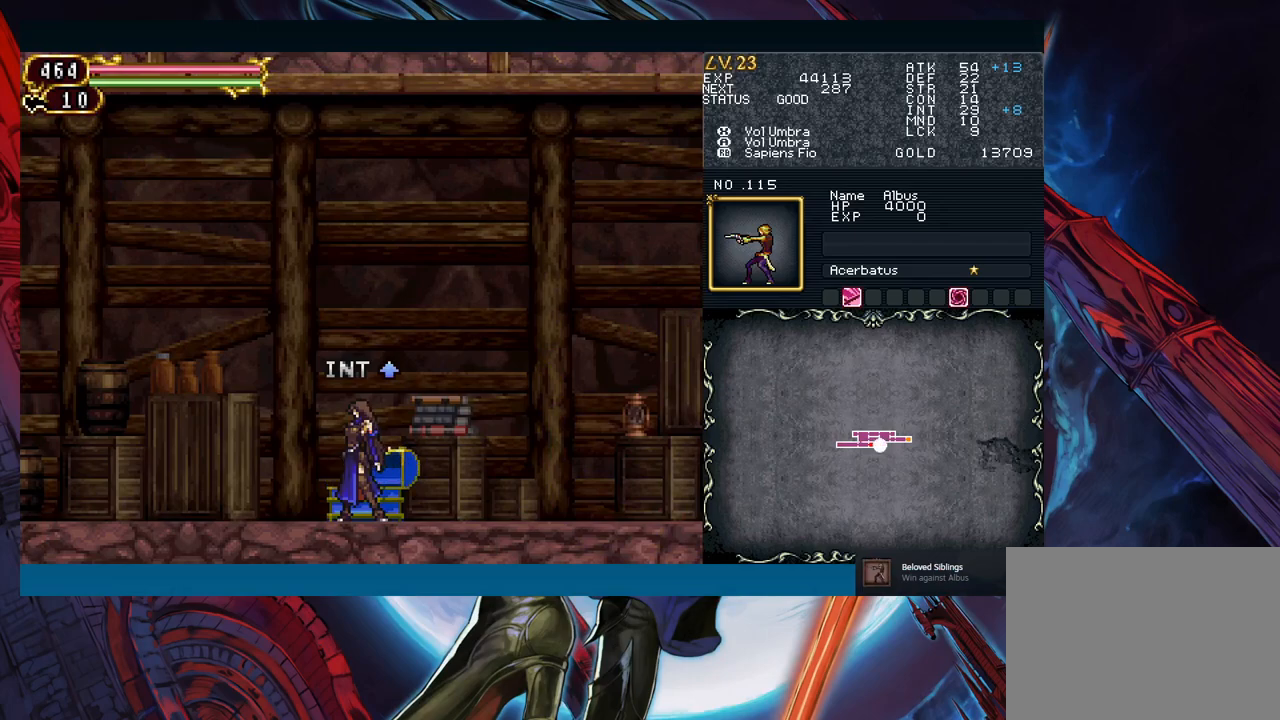
{"buttons": [], "left_stick": "center", "events": [[400, "left_stick", "center"]]}
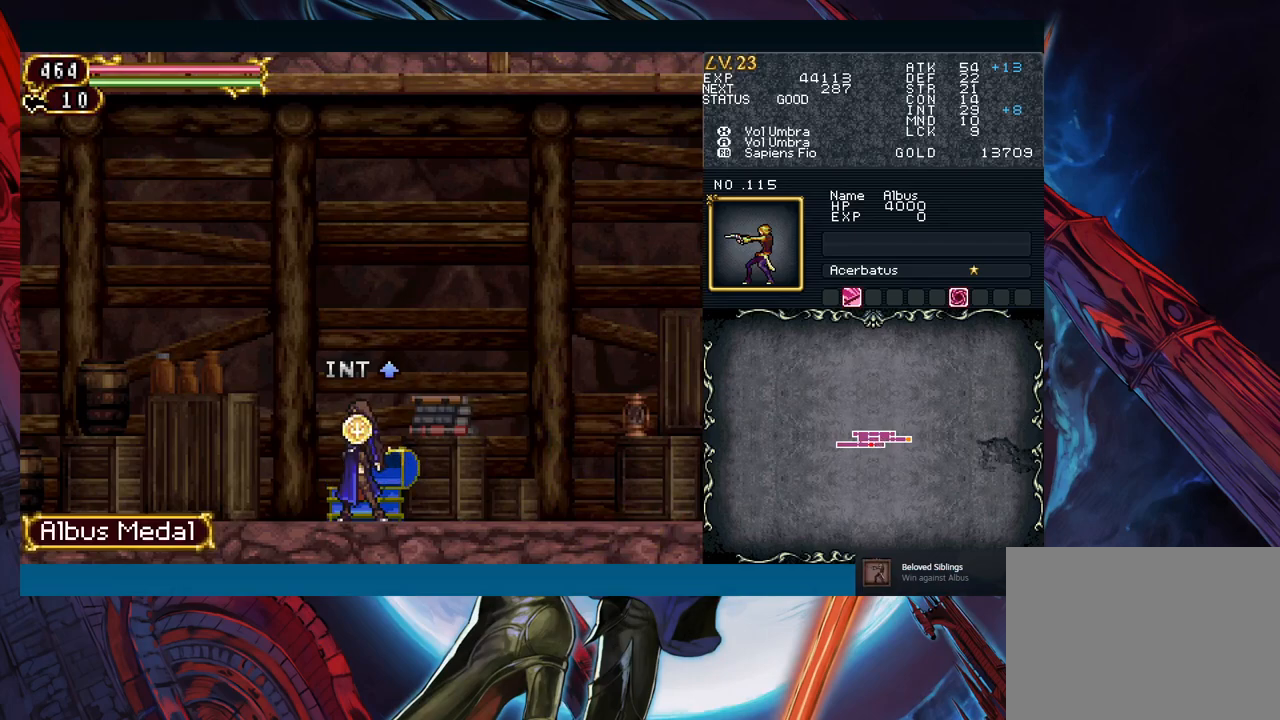
{"buttons": [], "left_stick": "center", "events": []}
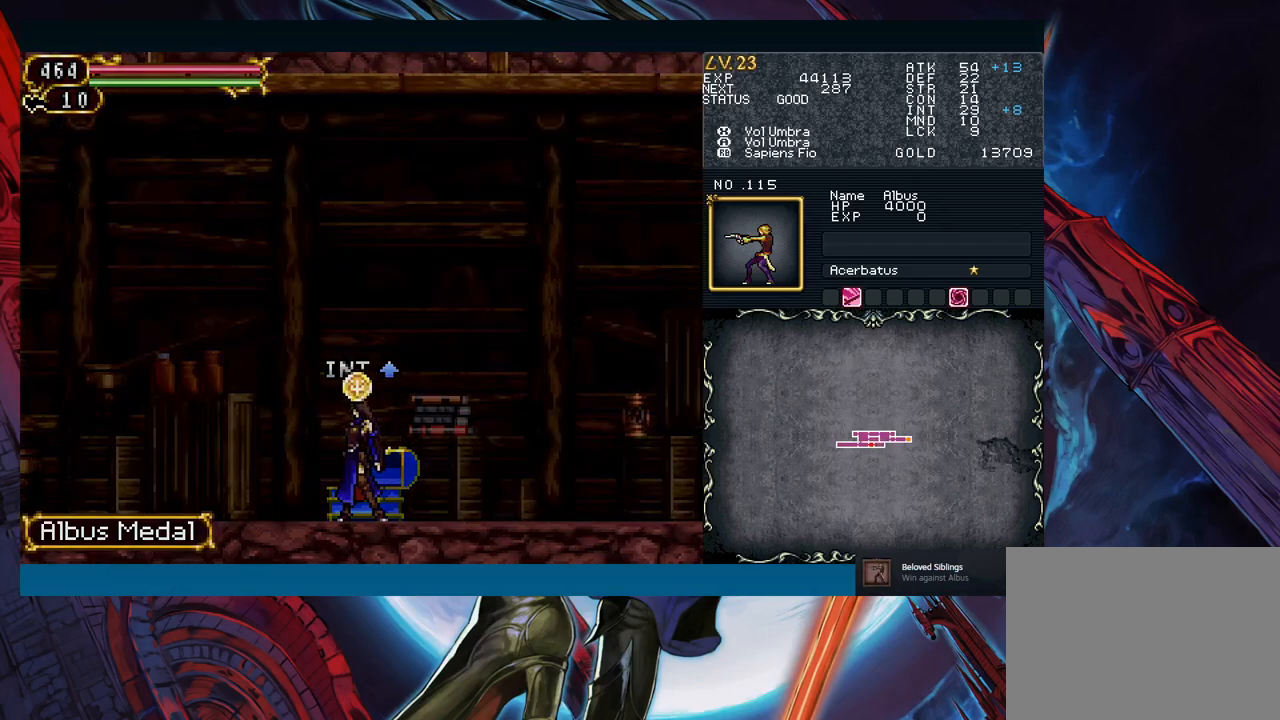
{"buttons": [], "left_stick": "center", "events": []}
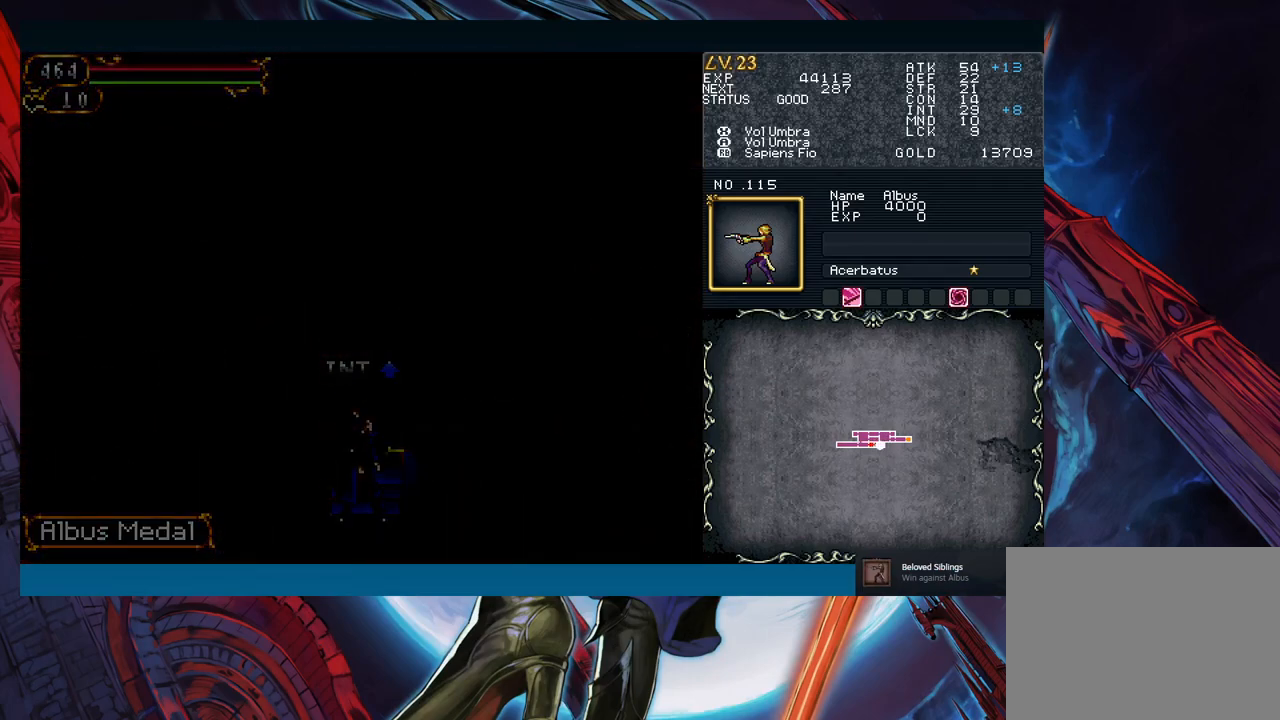
{"buttons": [], "left_stick": "right", "events": [[367, "left_stick", "right"]]}
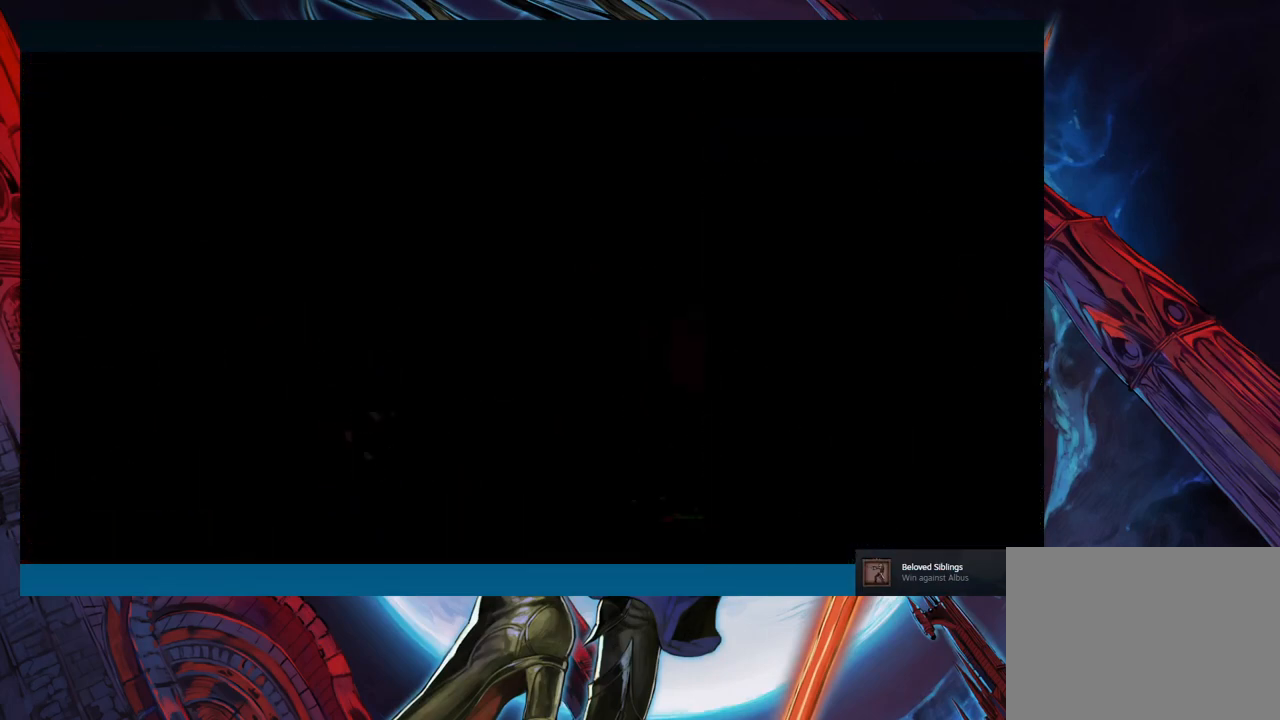
{"buttons": [], "left_stick": "center", "events": [[17, "left_stick", "center"]]}
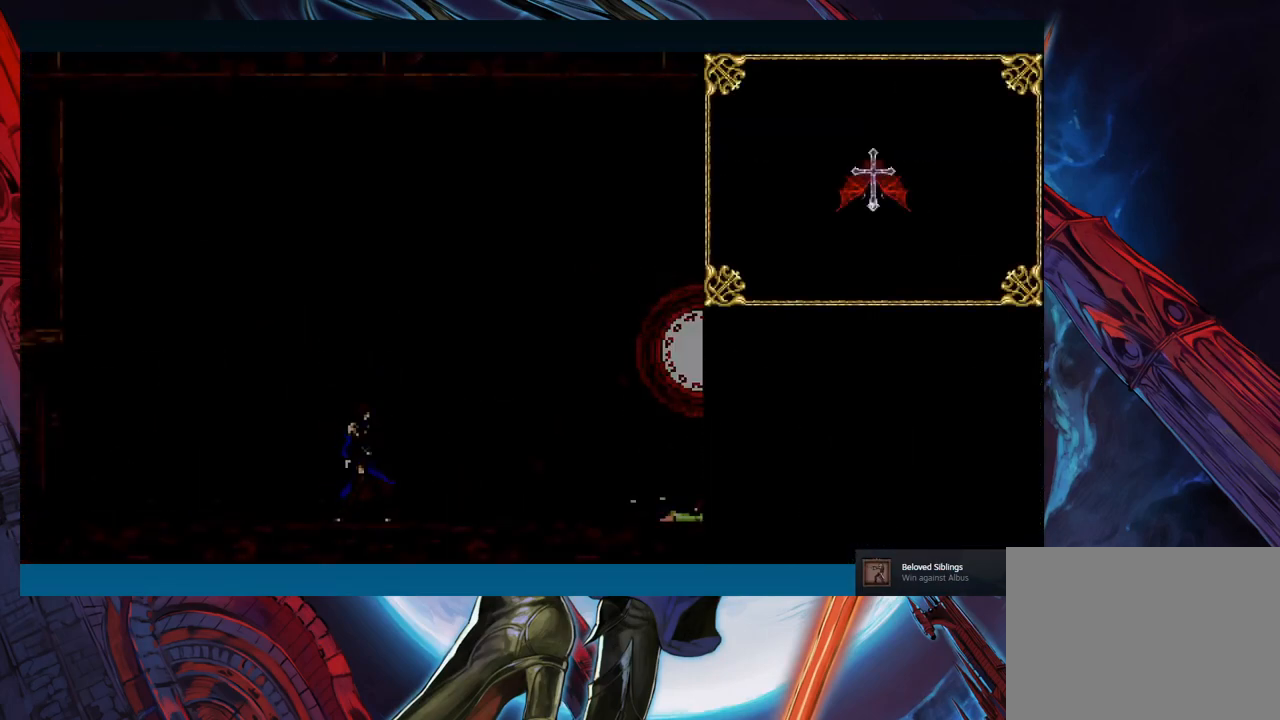
{"buttons": [], "left_stick": "right", "events": [[200, "left_stick", "right"], [283, "A", "down"], [333, "A", "up"]]}
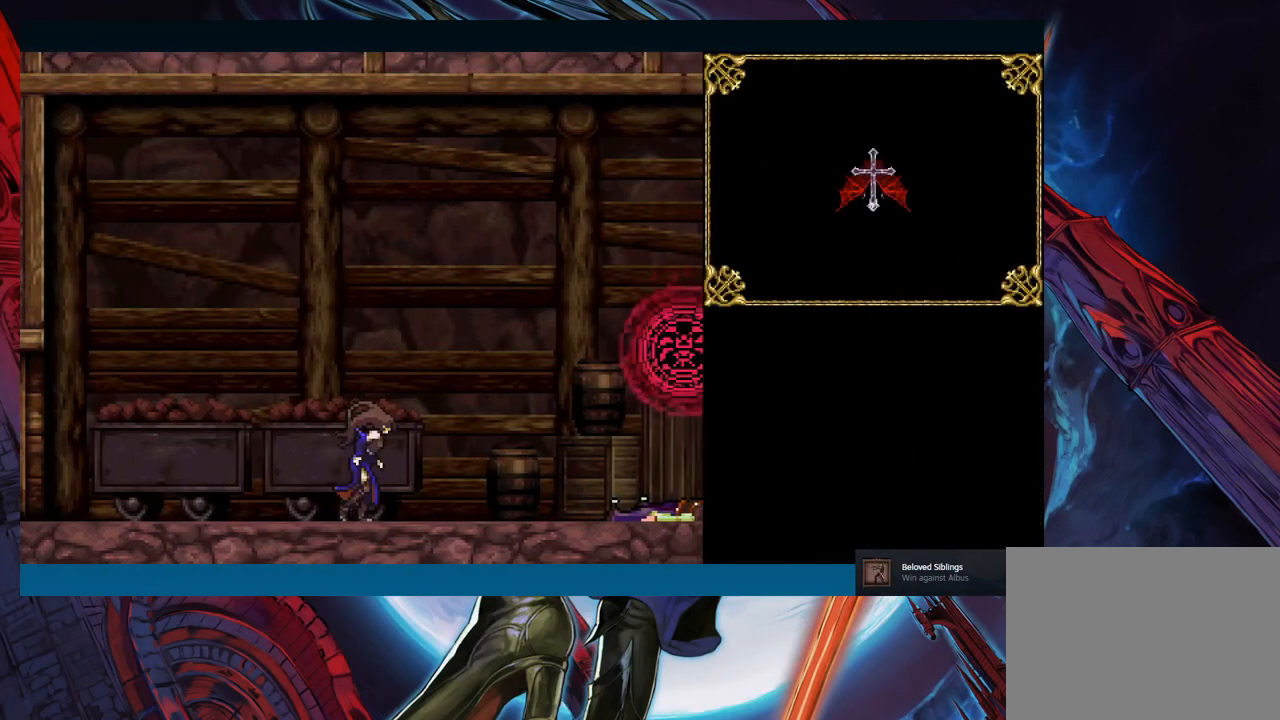
{"buttons": [], "left_stick": "center", "events": [[67, "left_stick", "center"]]}
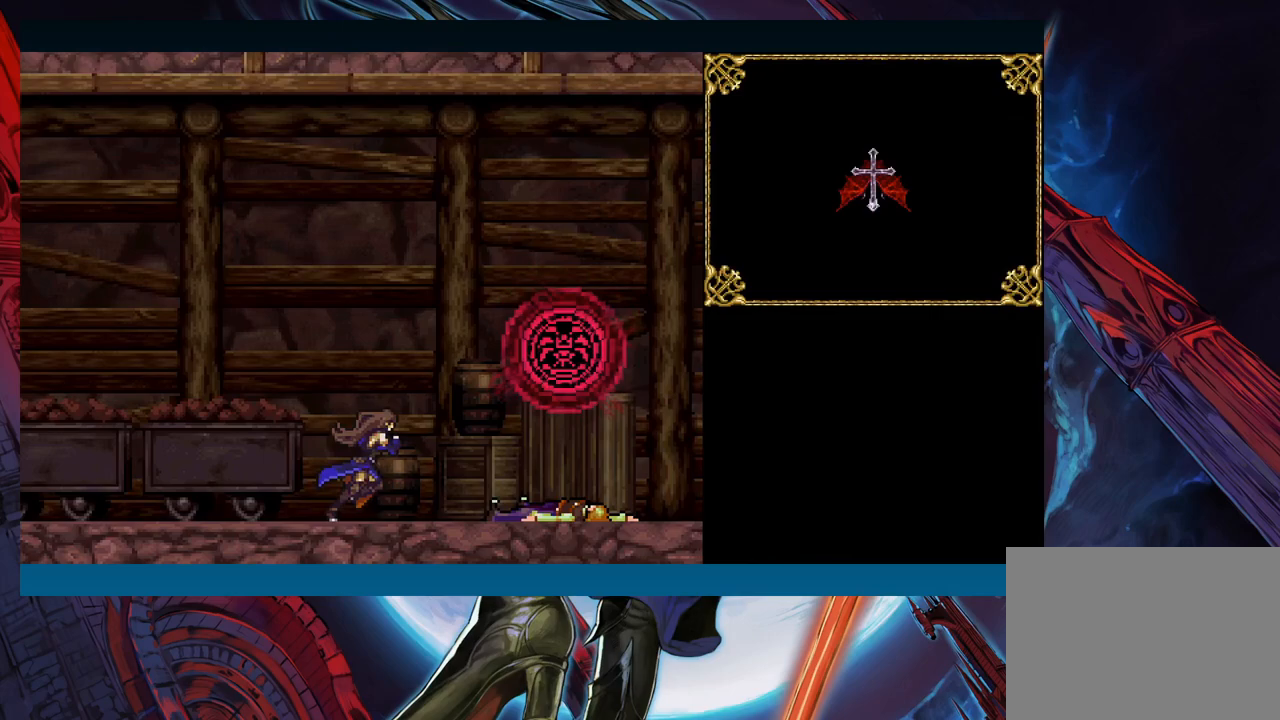
{"buttons": [], "left_stick": "center", "events": []}
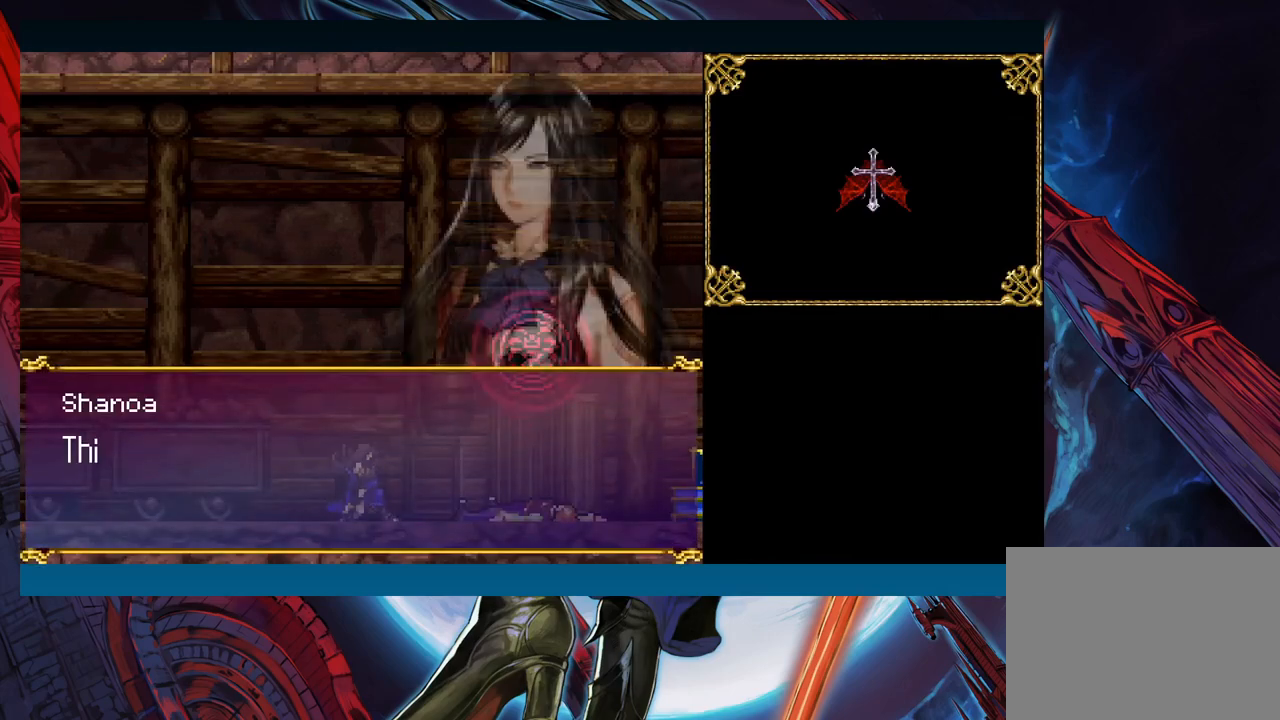
{"buttons": [], "left_stick": "center", "events": [[117, "A", "down"], [217, "A", "up"]]}
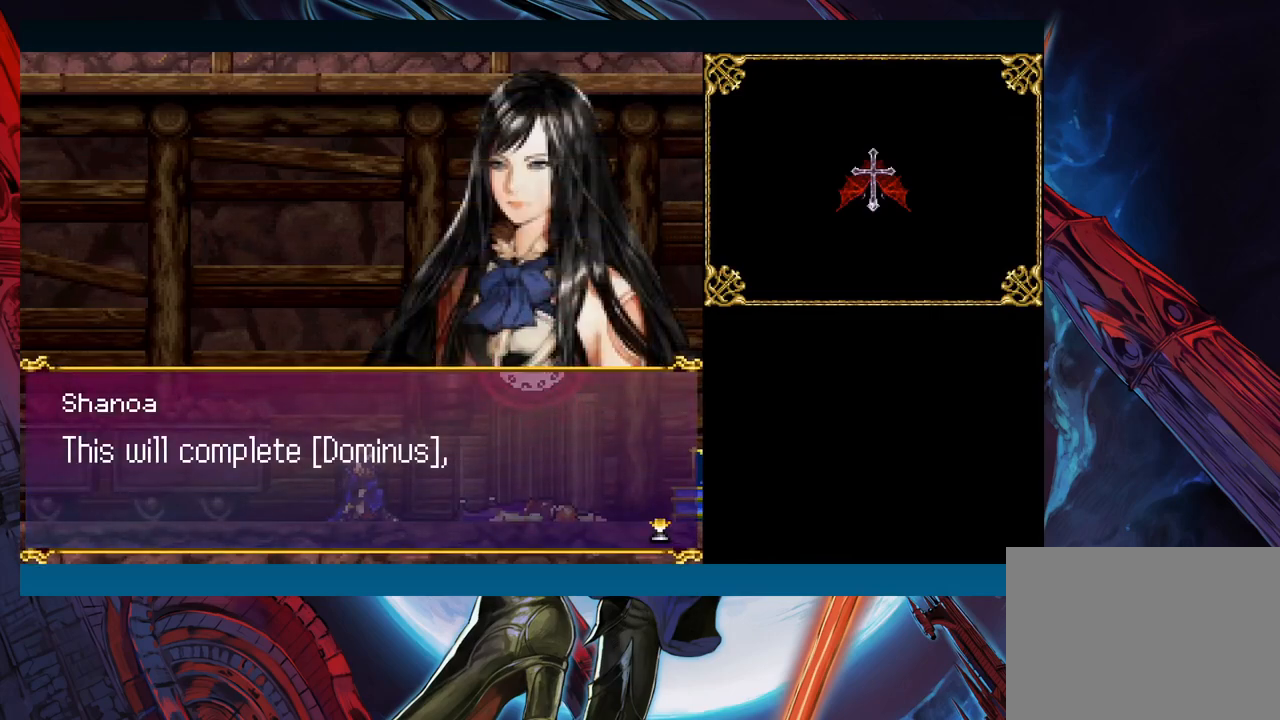
{"buttons": ["A"], "left_stick": "center", "events": [[483, "A", "down"]]}
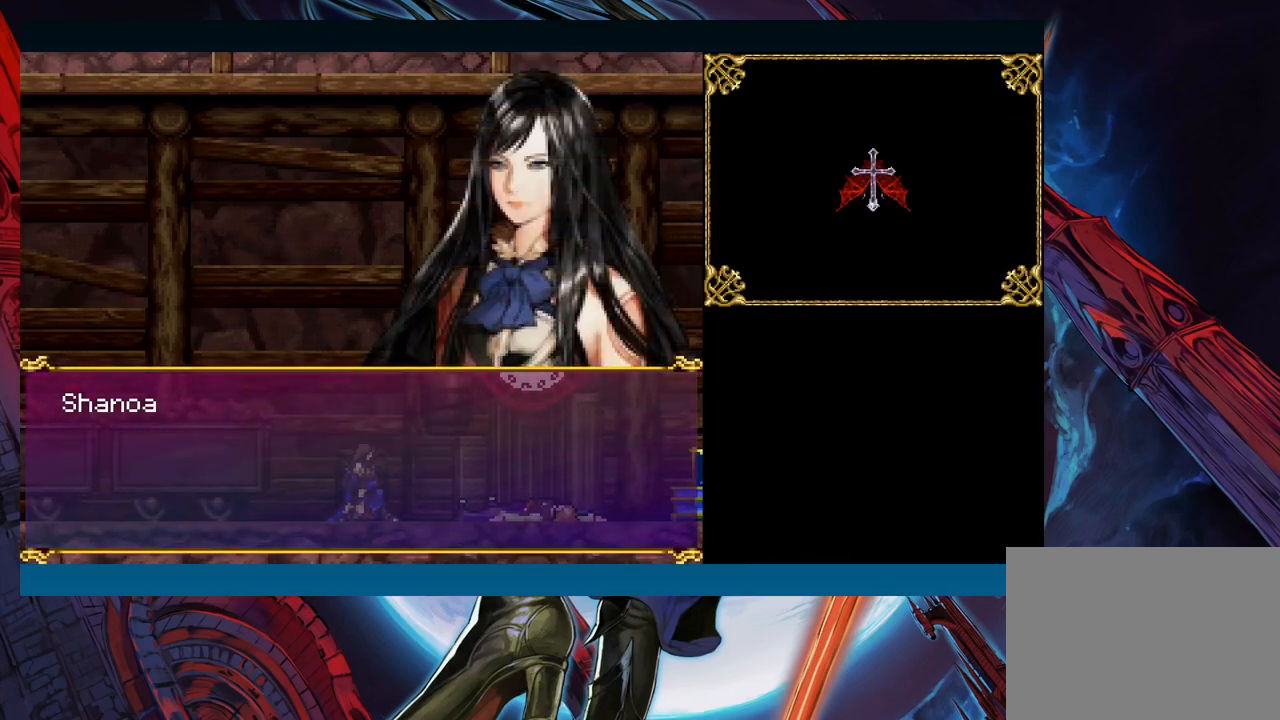
{"buttons": [], "left_stick": "center", "events": [[150, "A", "up"], [417, "A", "down"], [483, "A", "up"]]}
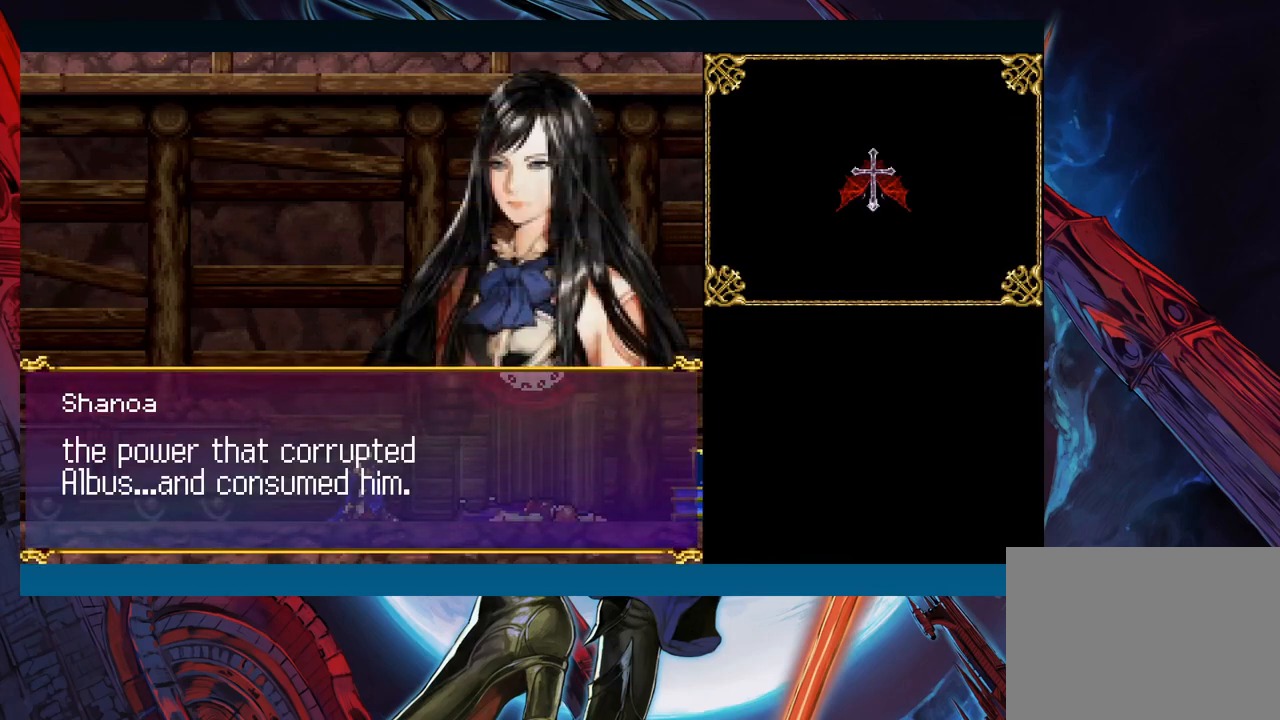
{"buttons": [], "left_stick": "center", "events": []}
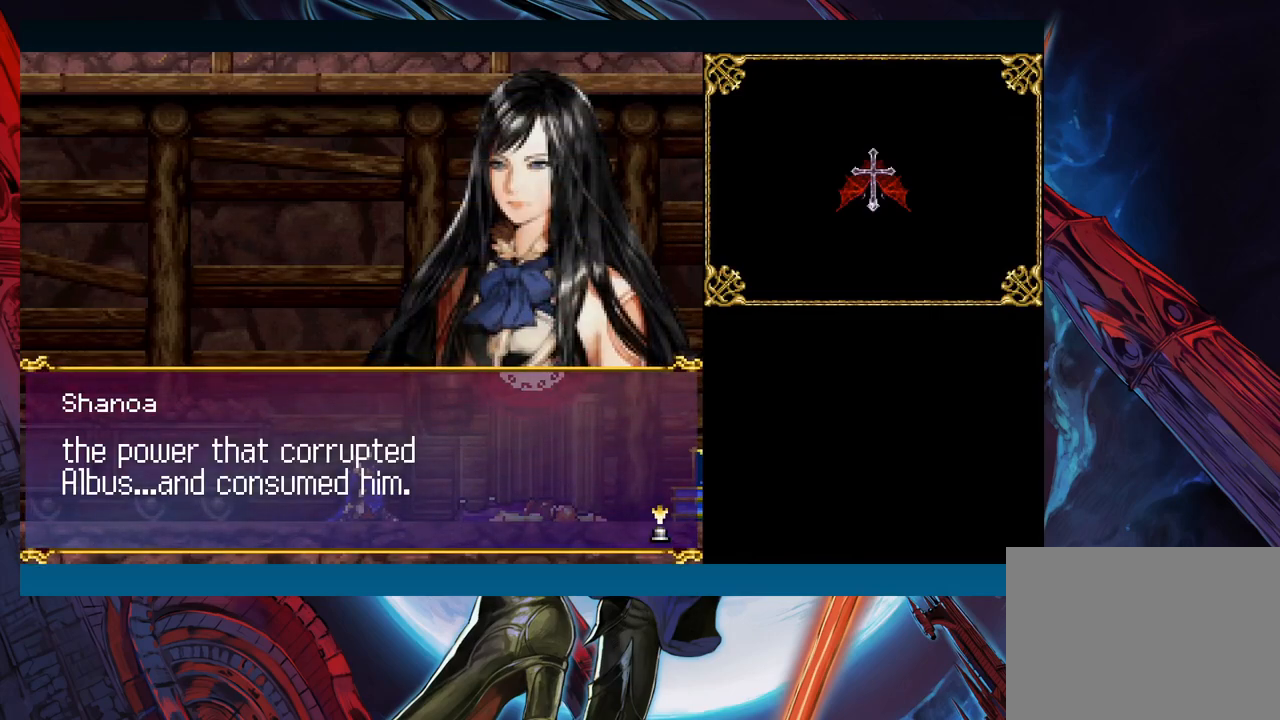
{"buttons": [], "left_stick": "center", "events": []}
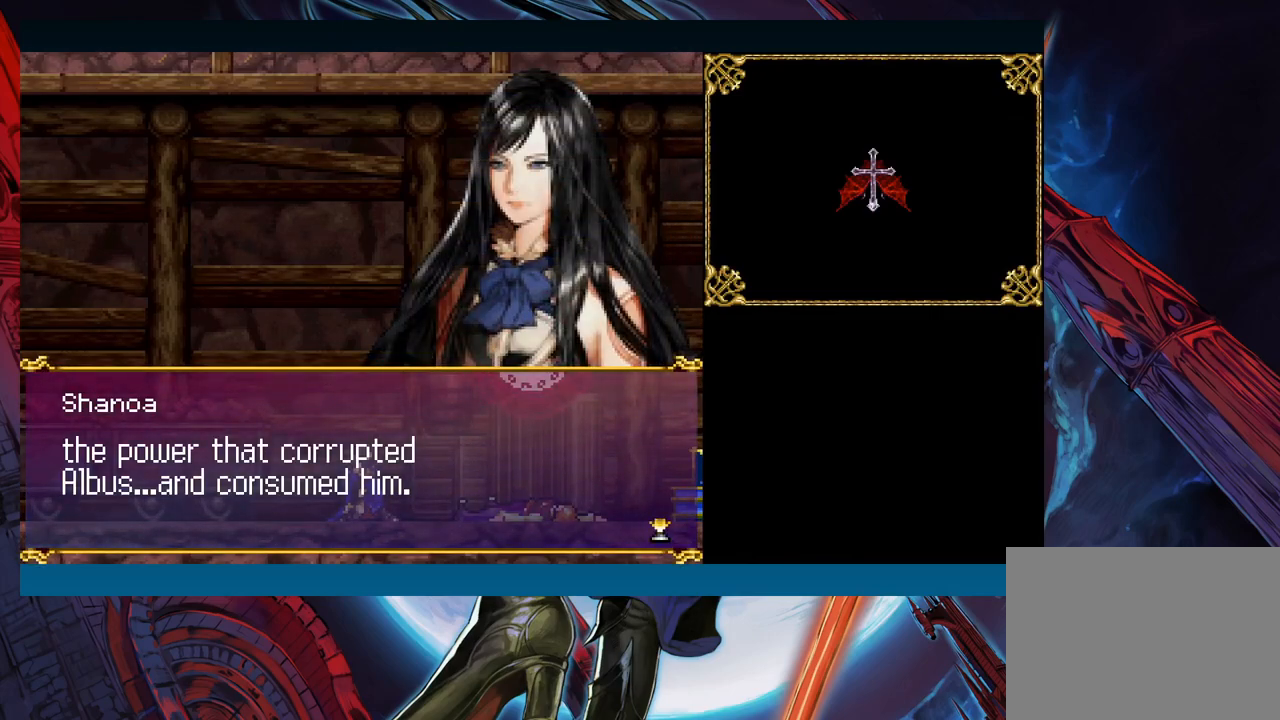
{"buttons": [], "left_stick": "center", "events": []}
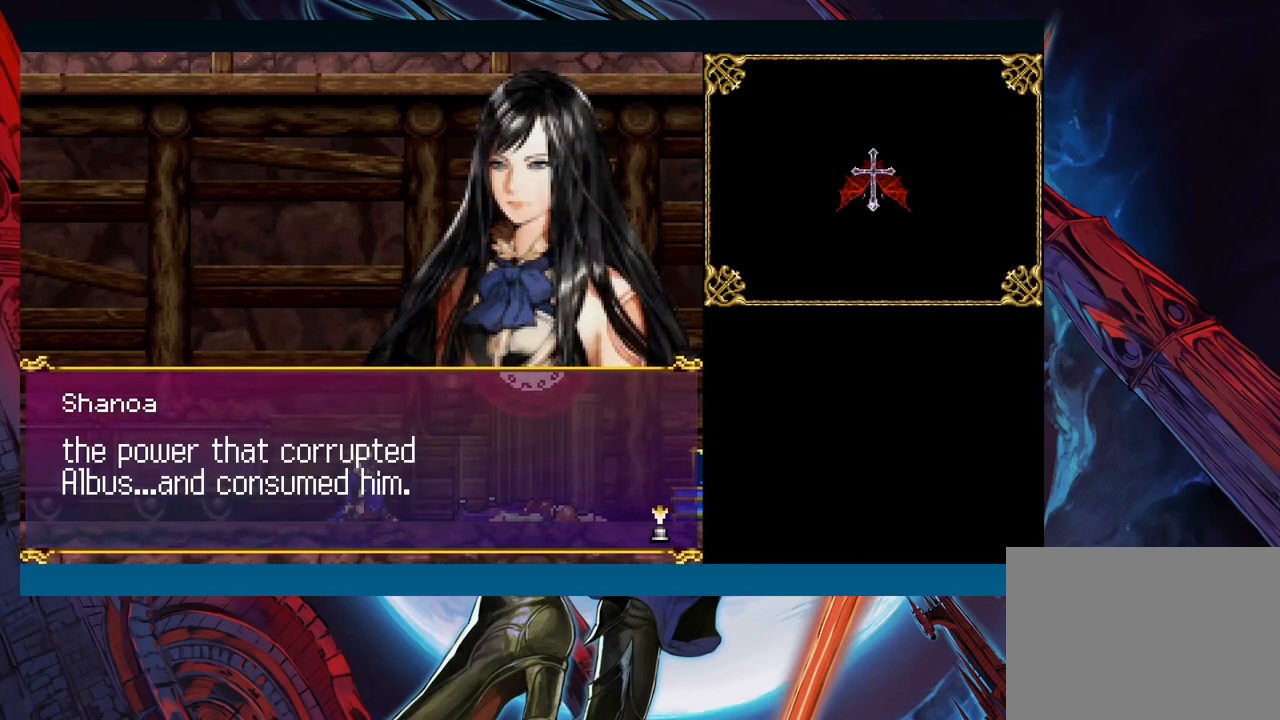
{"buttons": ["A"], "left_stick": "center", "events": [[100, "A", "down"], [183, "A", "up"], [483, "A", "down"]]}
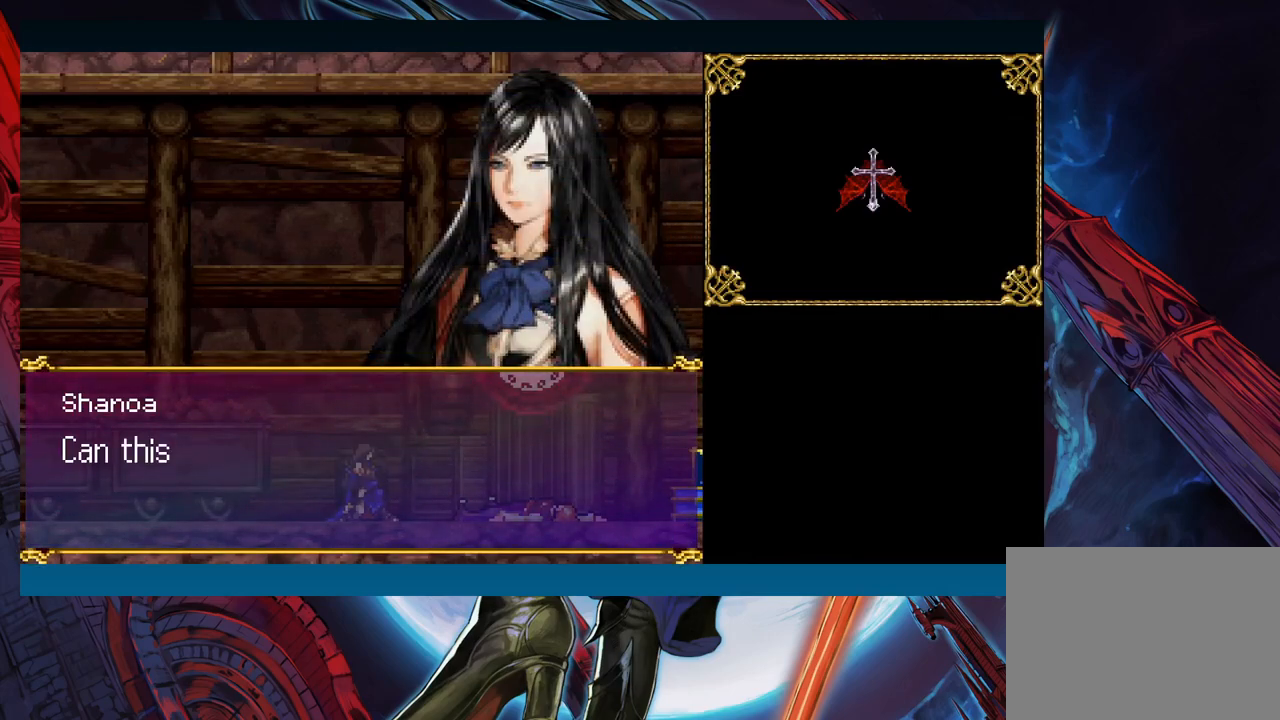
{"buttons": [], "left_stick": "center", "events": [[67, "A", "up"]]}
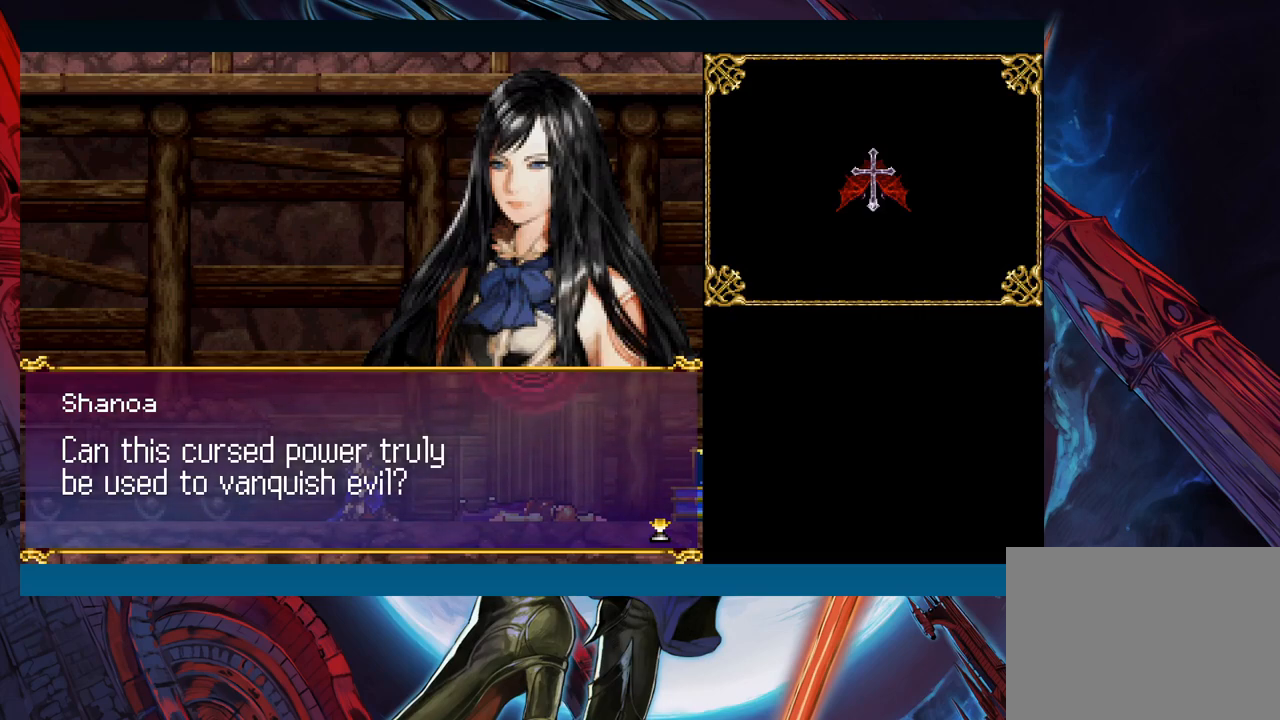
{"buttons": [], "left_stick": "center", "events": []}
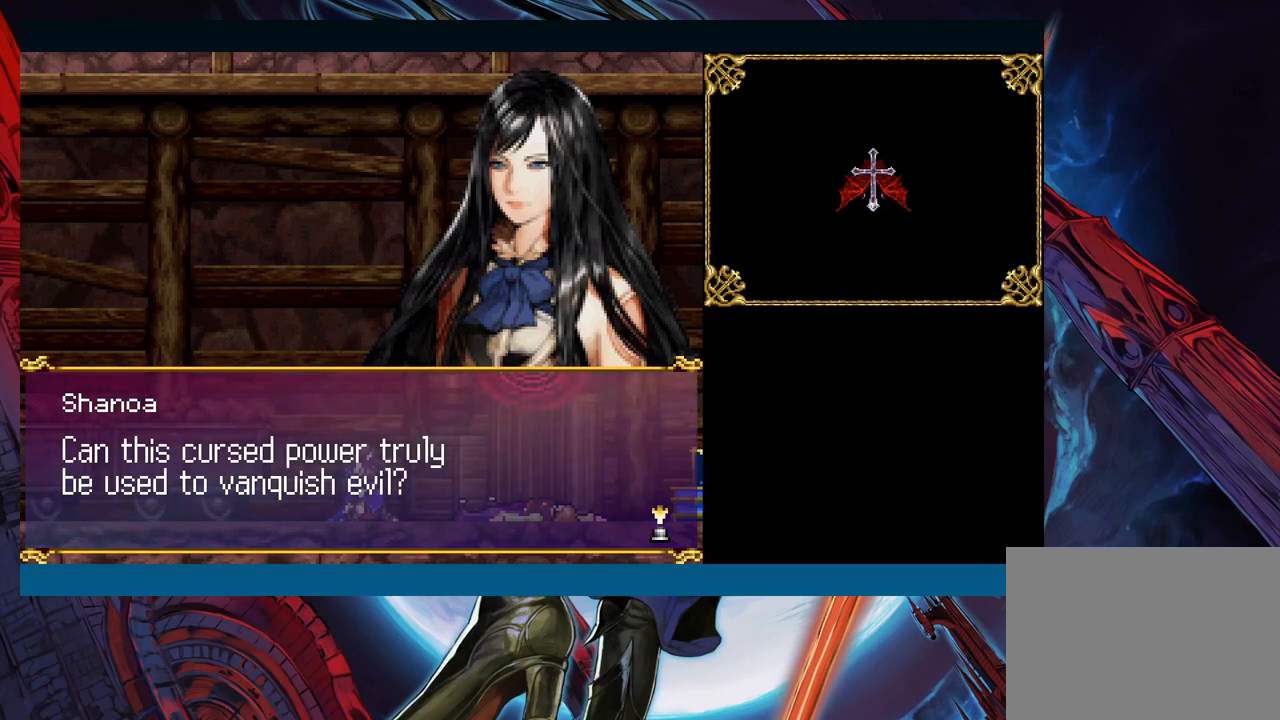
{"buttons": ["A"], "left_stick": "center", "events": [[450, "A", "down"]]}
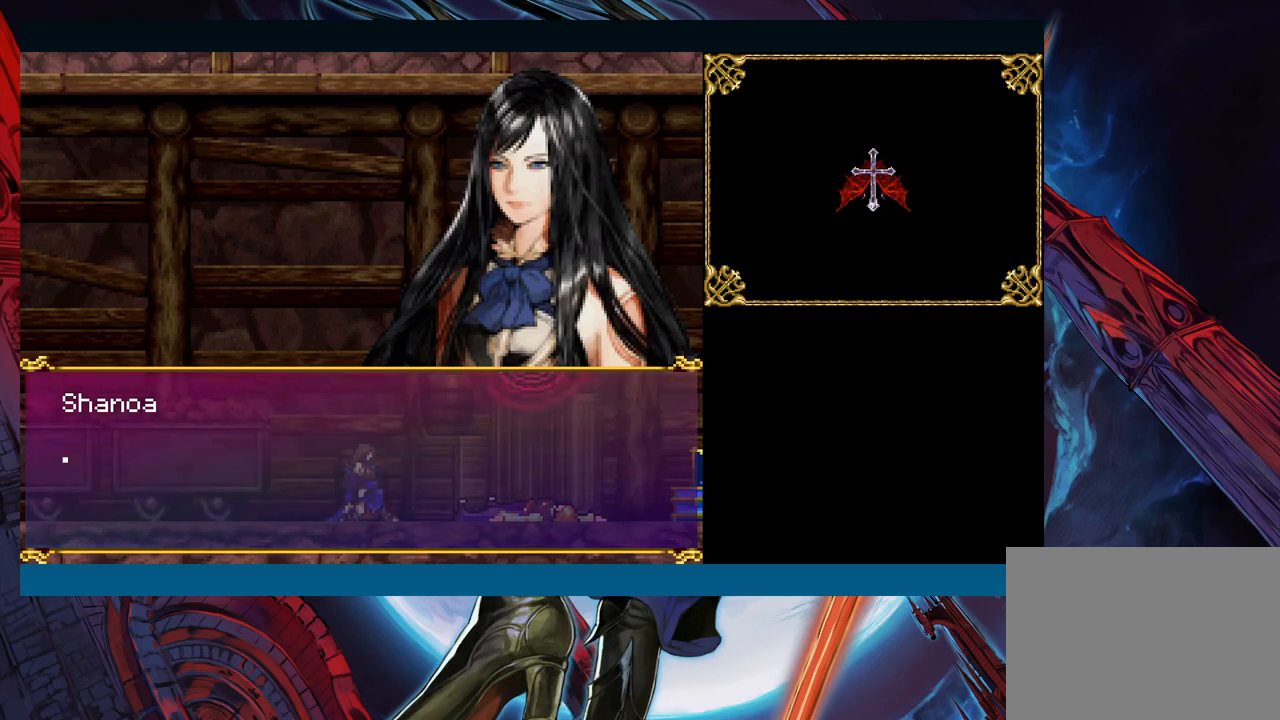
{"buttons": [], "left_stick": "center", "events": [[17, "A", "up"], [350, "A", "down"], [417, "A", "up"]]}
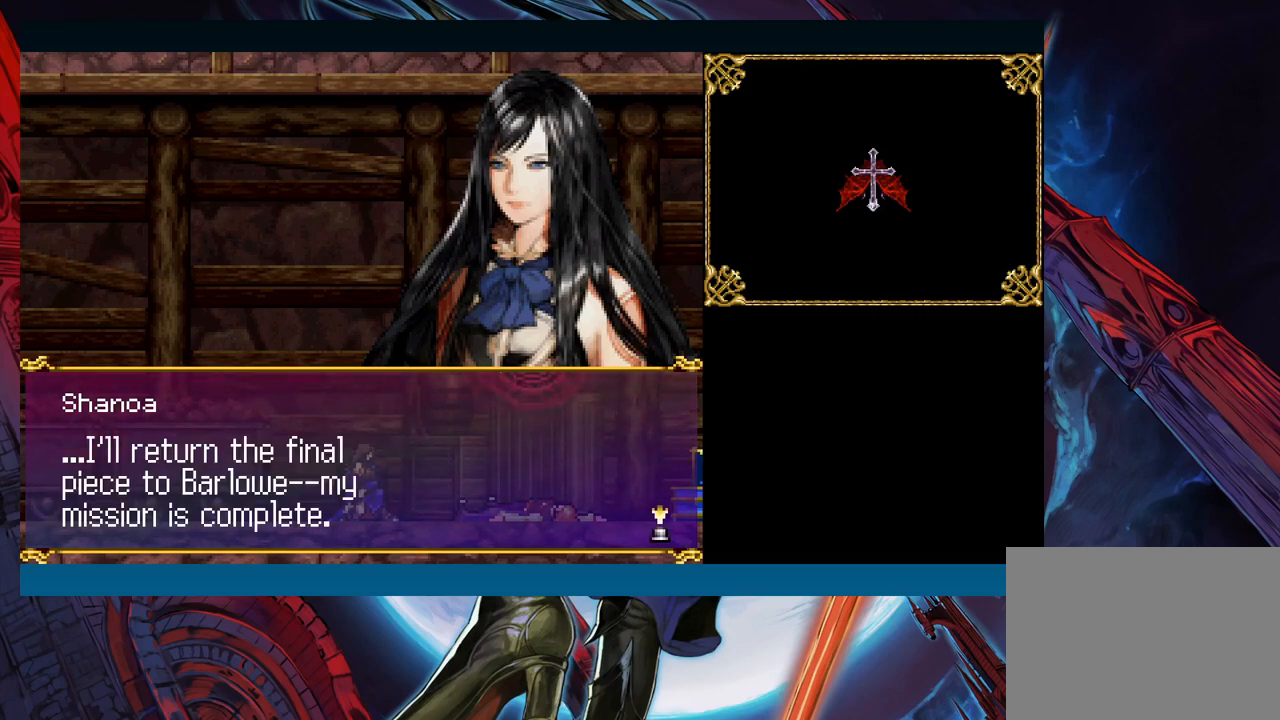
{"buttons": [], "left_stick": "center", "events": []}
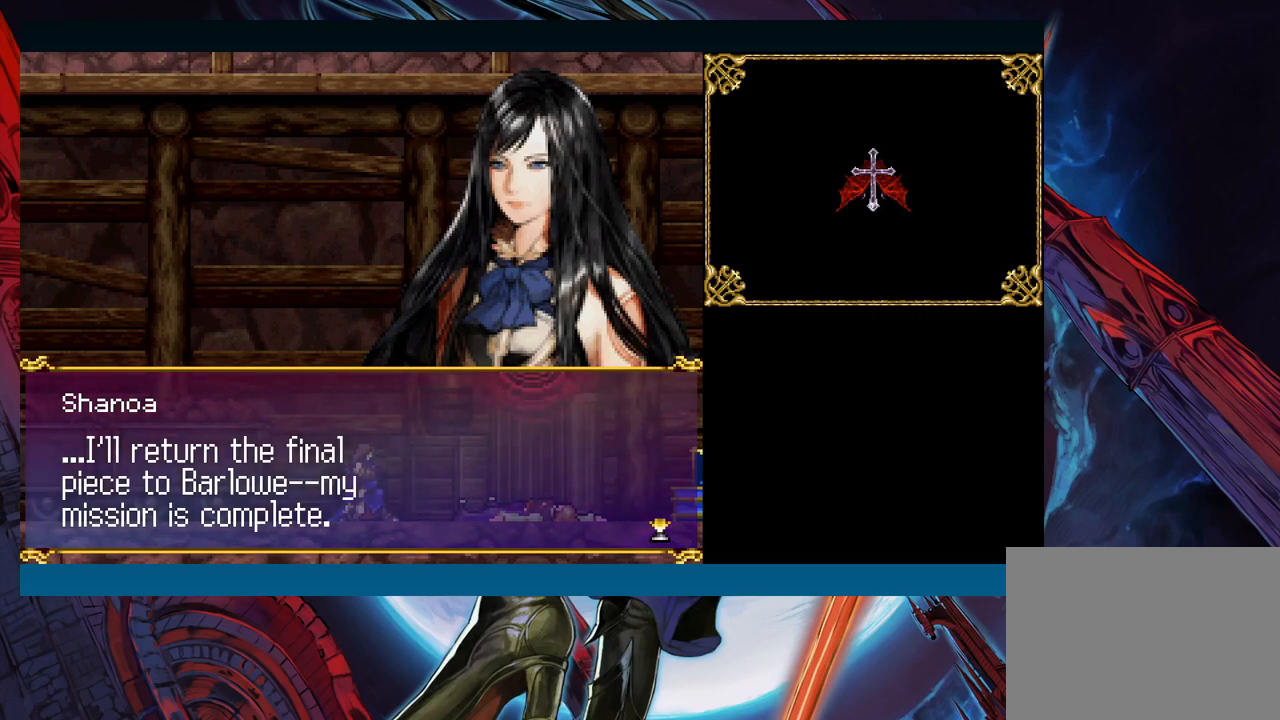
{"buttons": [], "left_stick": "center", "events": []}
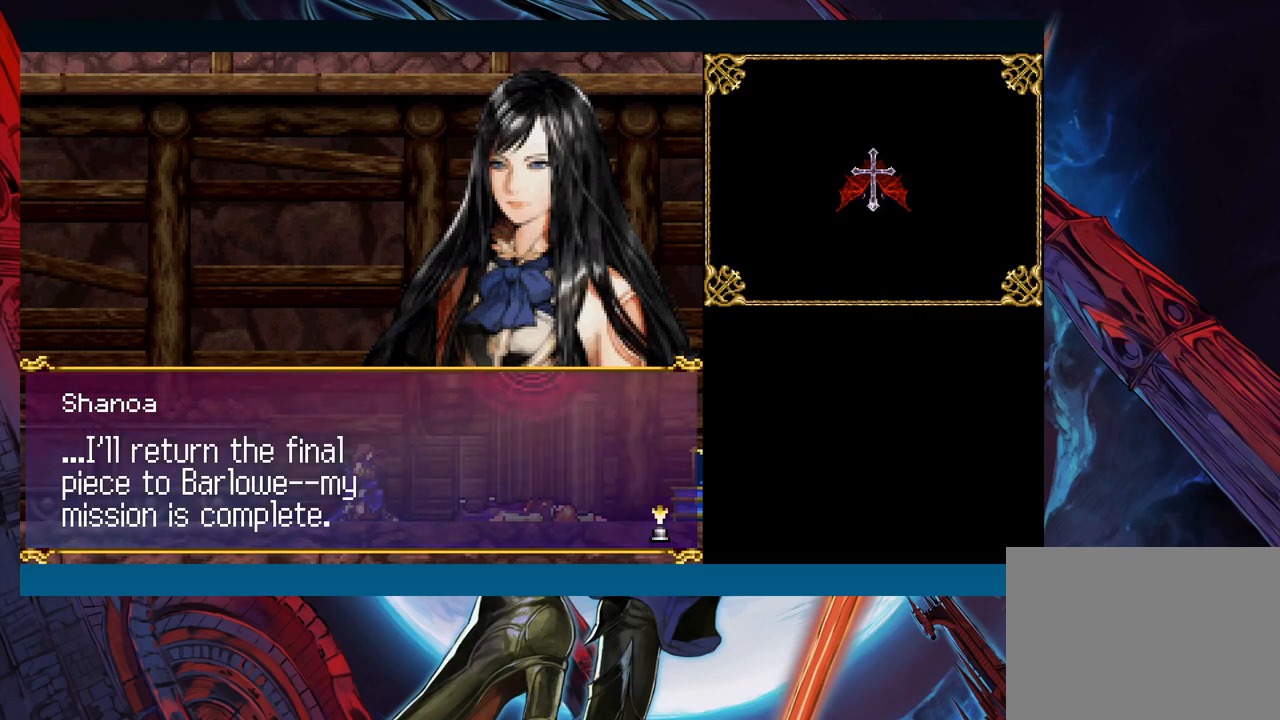
{"buttons": [], "left_stick": "center", "events": []}
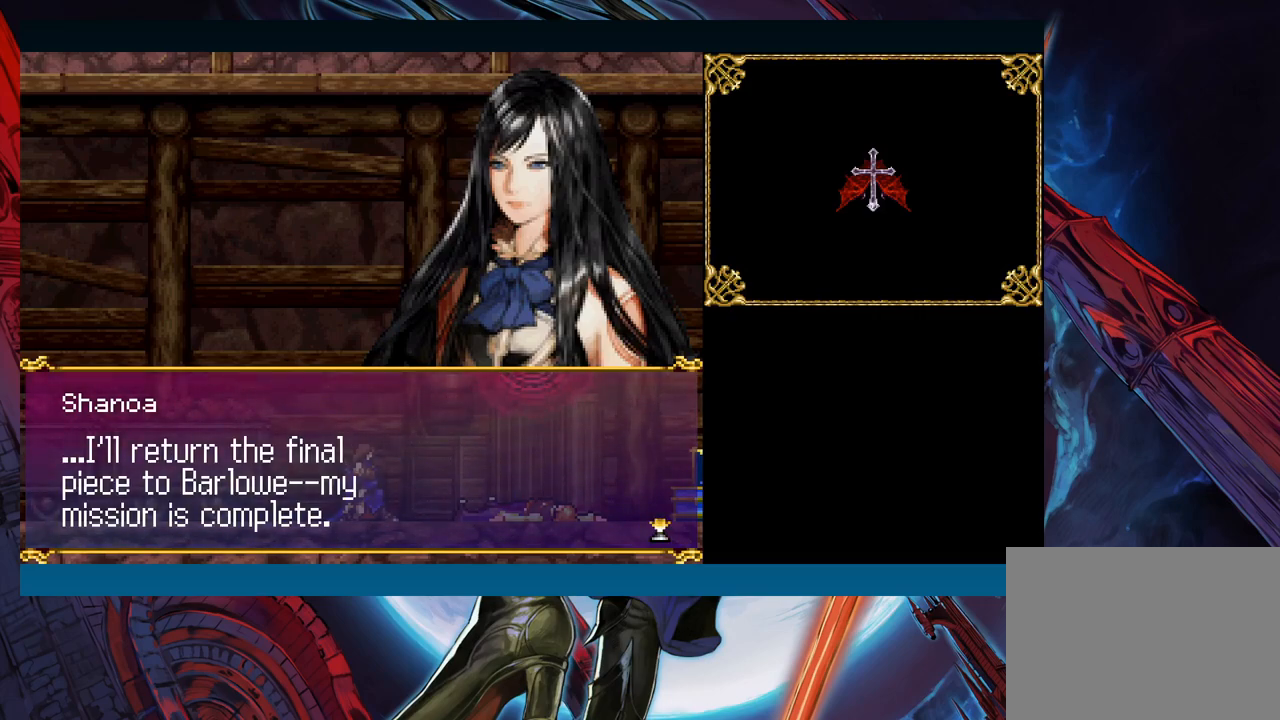
{"buttons": [], "left_stick": "center", "events": [[117, "A", "down"], [217, "A", "up"]]}